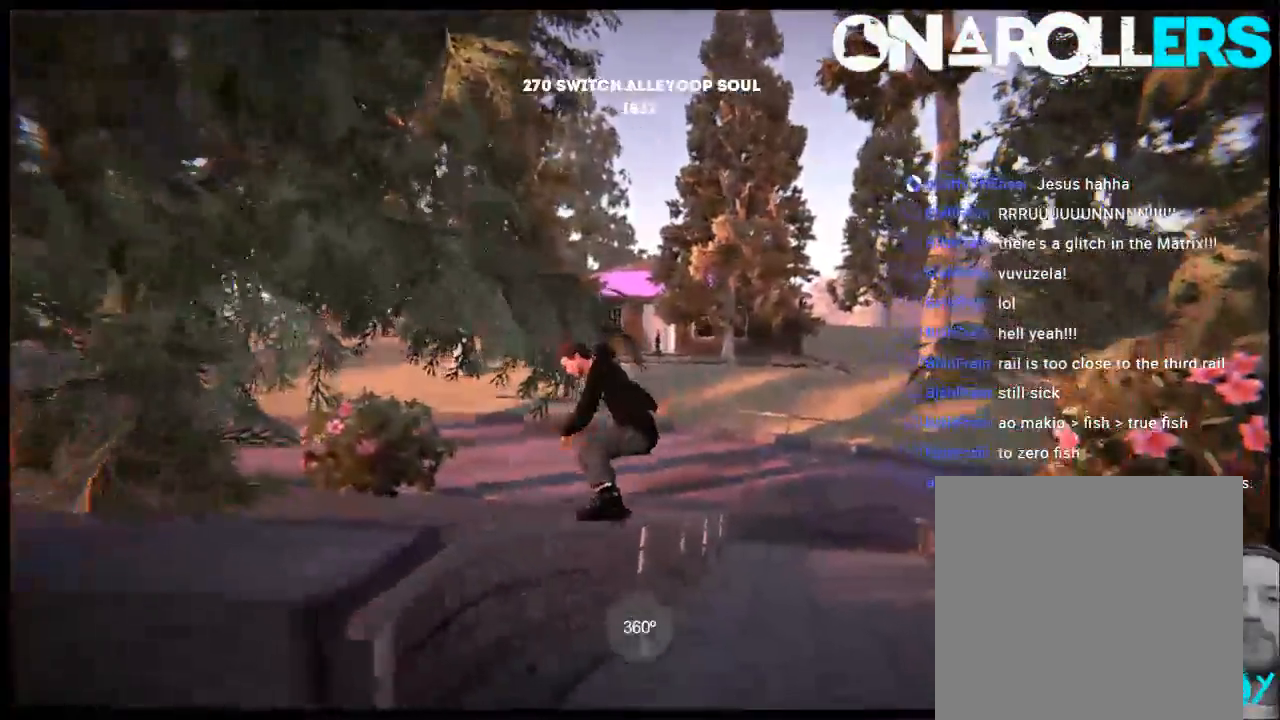
Gameplay with a controller (Xbox layout); each line is a JSON object with the inputs held at the frame after it. "events" lists button and stick changes between this image and that frame as [ms after this image, input, new state], when the widget could be followed in between. Not read: L1 L3 R3.
{"buttons": ["R1"], "left_stick": "up-right", "right_stick": "up", "events": [[233, "R1", "down"], [300, "right_stick", "up"], [333, "R2", "down"], [367, "left_stick", "up-right"], [467, "R2", "up"]]}
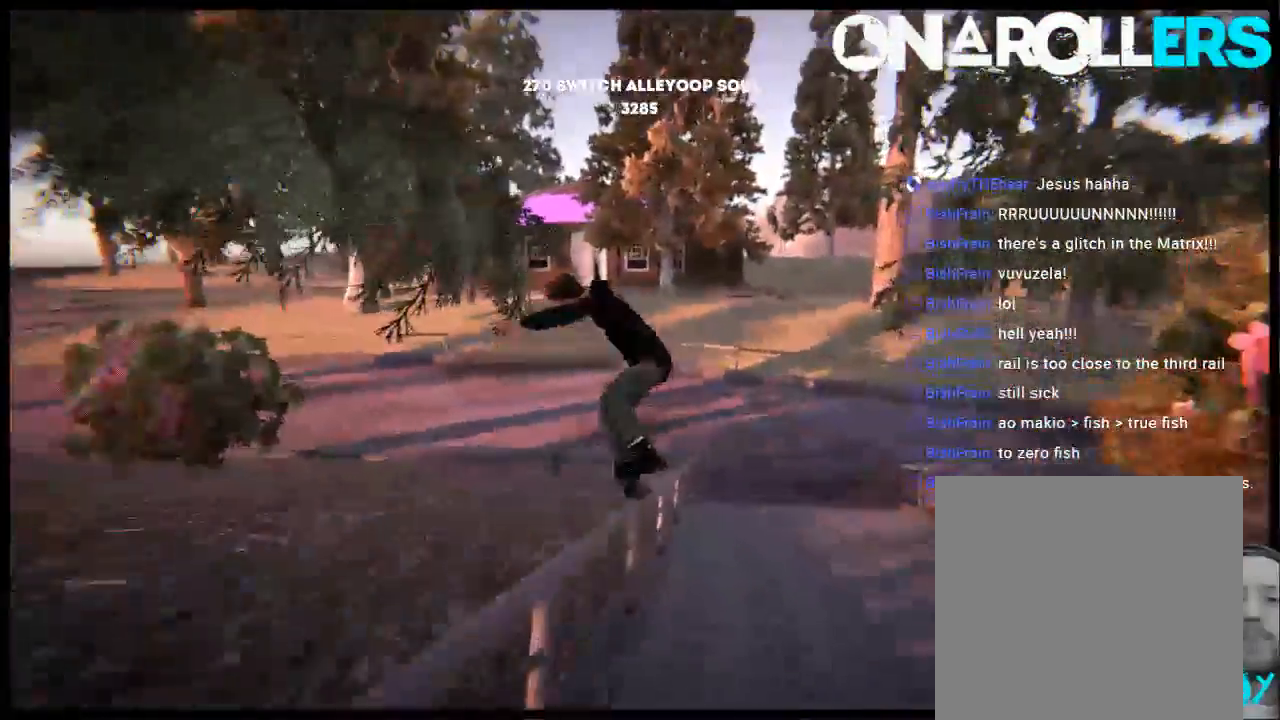
{"buttons": ["R1"], "left_stick": "up-right", "right_stick": "up", "events": []}
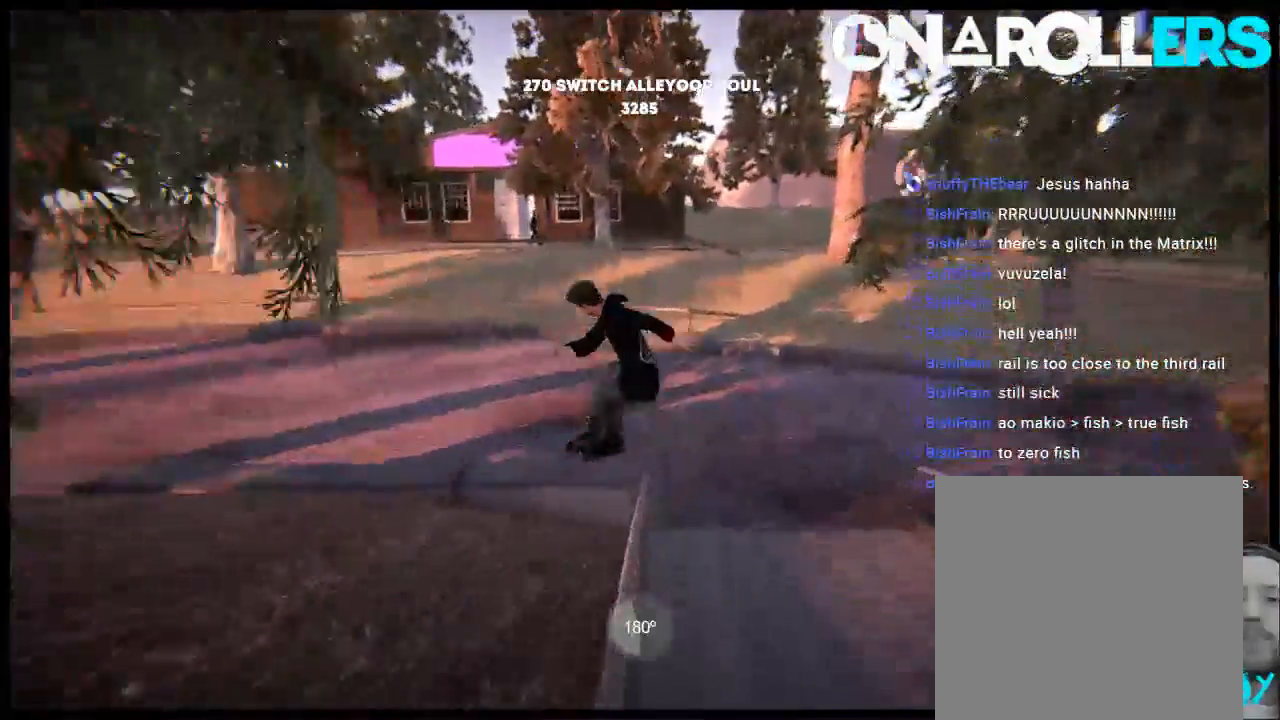
{"buttons": [], "left_stick": "center", "right_stick": "center", "events": [[67, "left_stick", "center"], [100, "R1", "up"], [117, "right_stick", "center"], [233, "R2", "down"], [250, "R1", "down"], [300, "R2", "up"], [383, "R1", "up"]]}
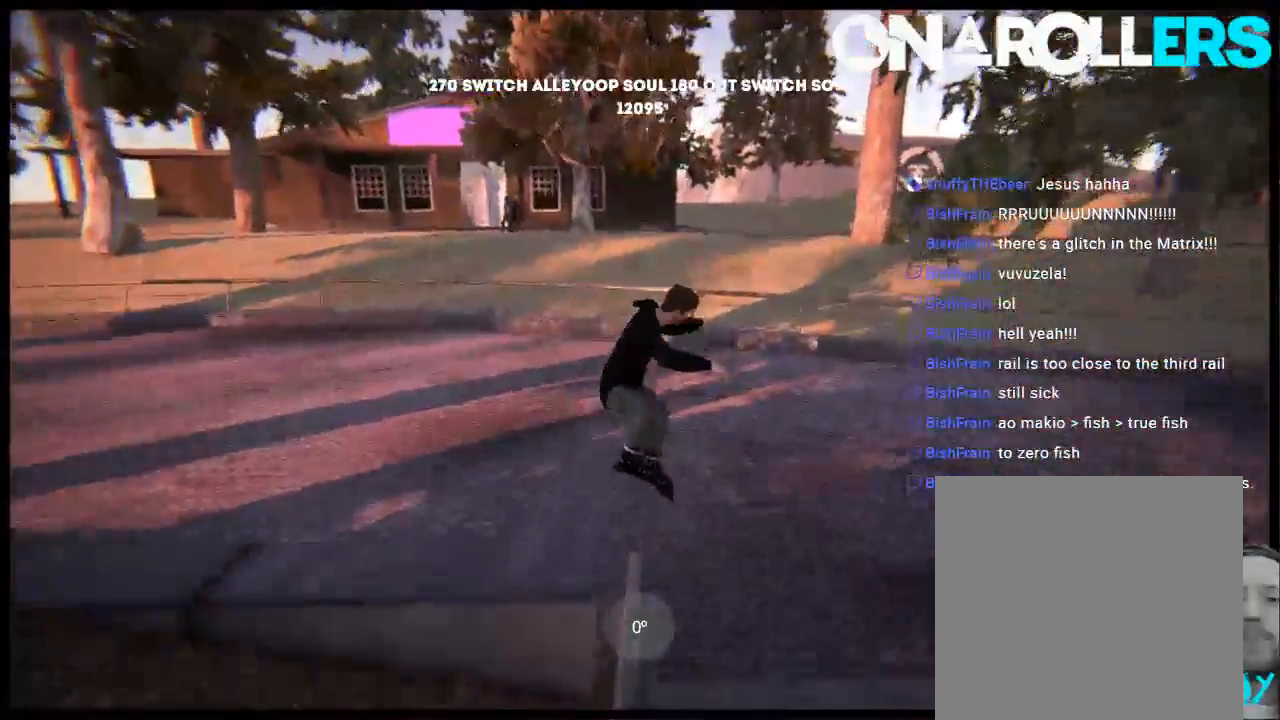
{"buttons": [], "left_stick": "left", "right_stick": "center", "events": [[83, "left_stick", "left"]]}
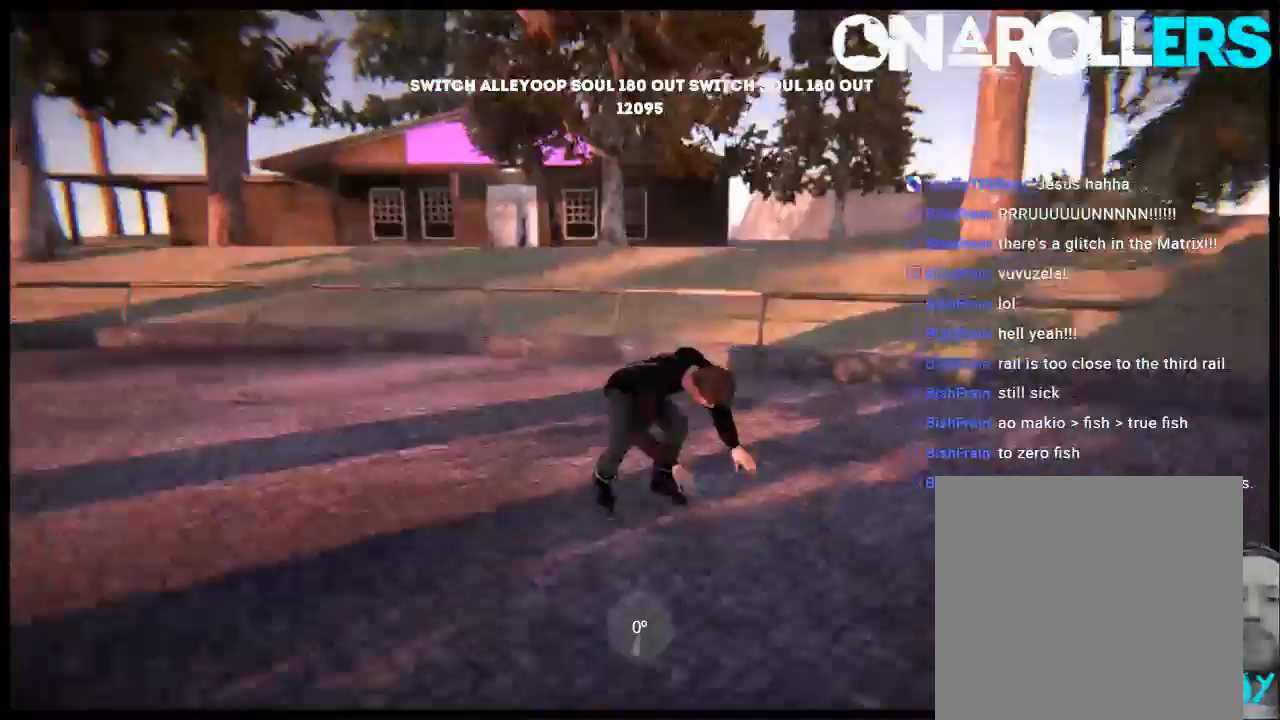
{"buttons": ["L2"], "left_stick": "center", "right_stick": "center", "events": [[417, "left_stick", "center"], [483, "L2", "down"]]}
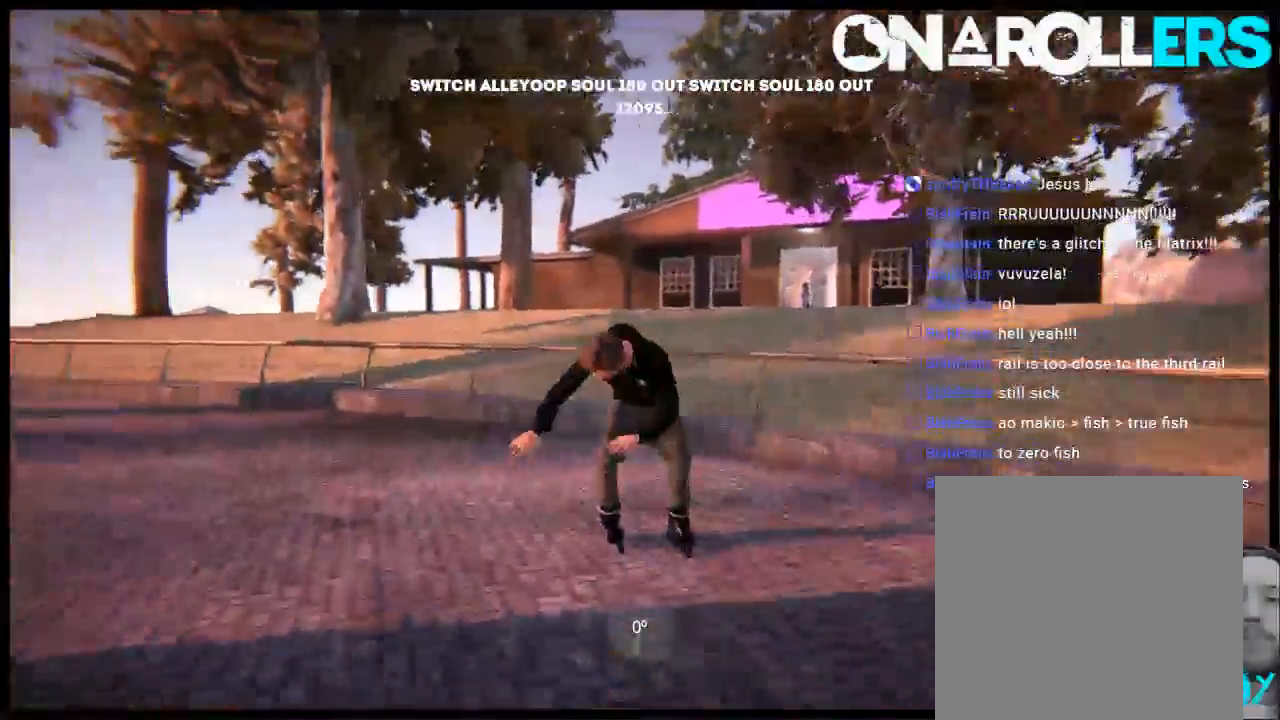
{"buttons": ["A"], "left_stick": "center", "right_stick": "center", "events": [[17, "DPAD_UP", "down"], [183, "DPAD_UP", "up"], [183, "L2", "up"], [383, "A", "down"]]}
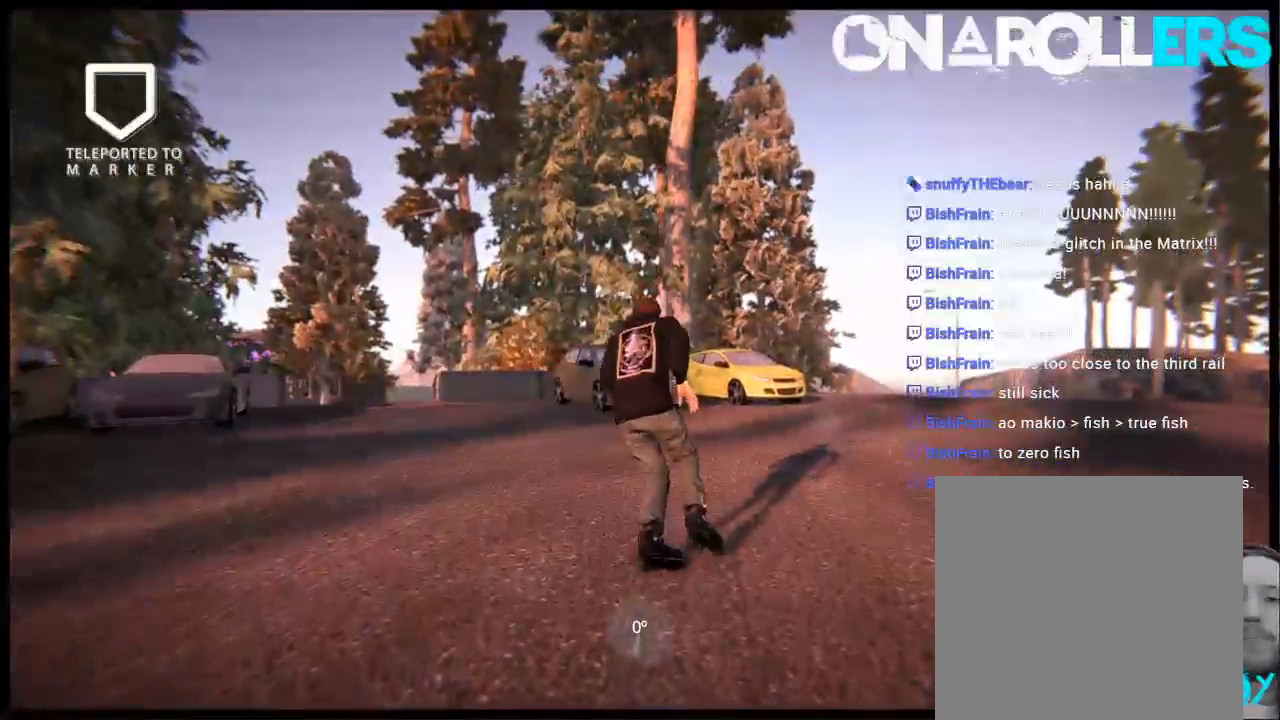
{"buttons": ["A", "R1"], "left_stick": "left", "right_stick": "center", "events": [[67, "left_stick", "left"], [500, "R1", "down"]]}
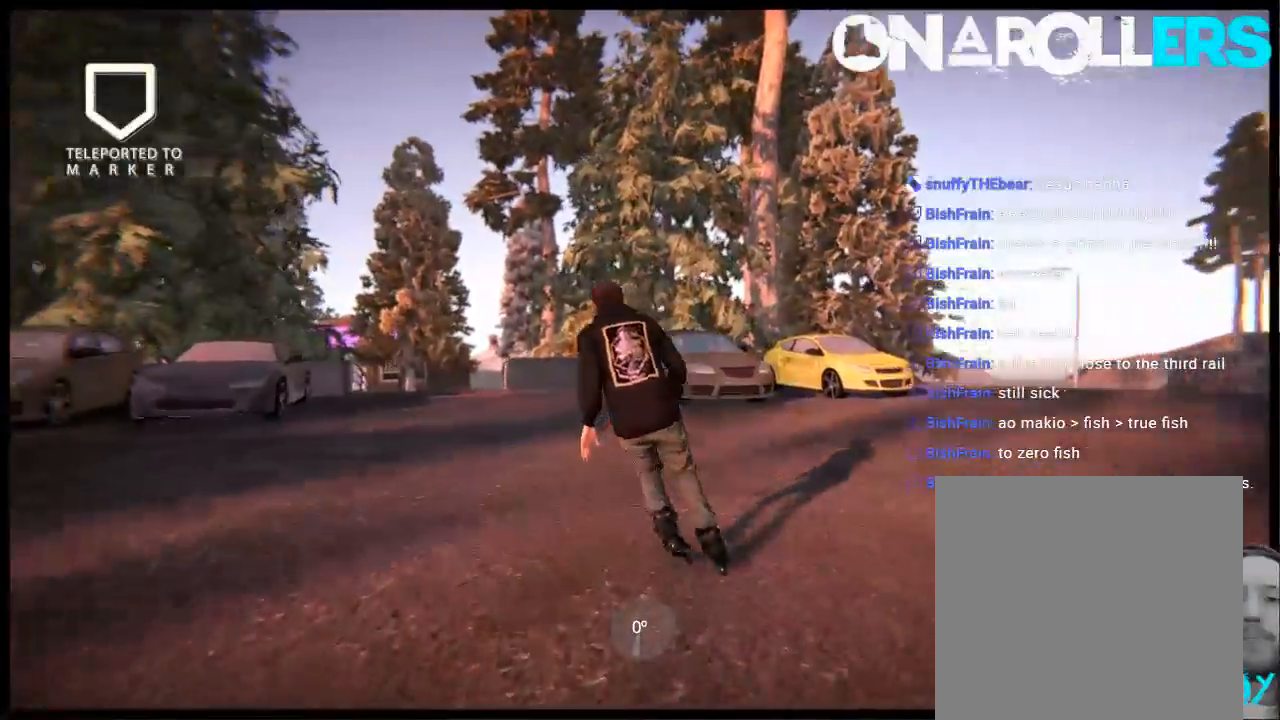
{"buttons": [], "left_stick": "center", "right_stick": "center", "events": [[33, "left_stick", "center"], [133, "R1", "up"], [200, "A", "up"]]}
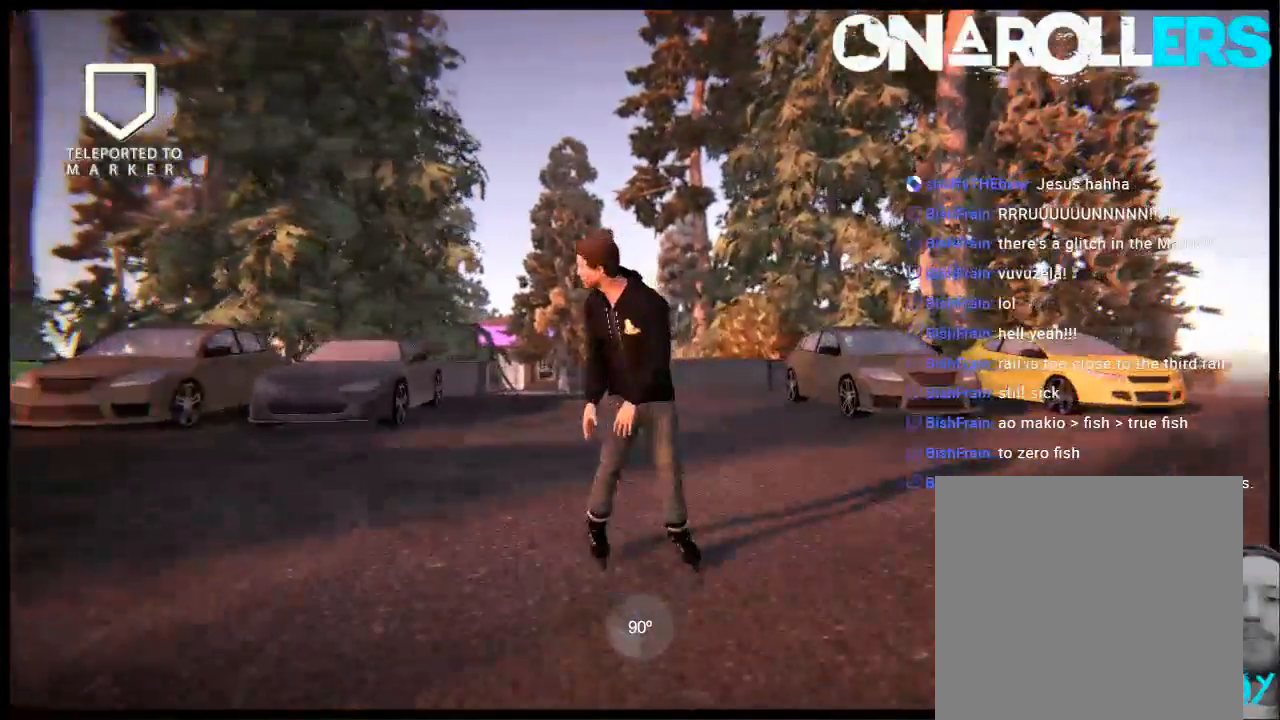
{"buttons": [], "left_stick": "center", "right_stick": "center", "events": []}
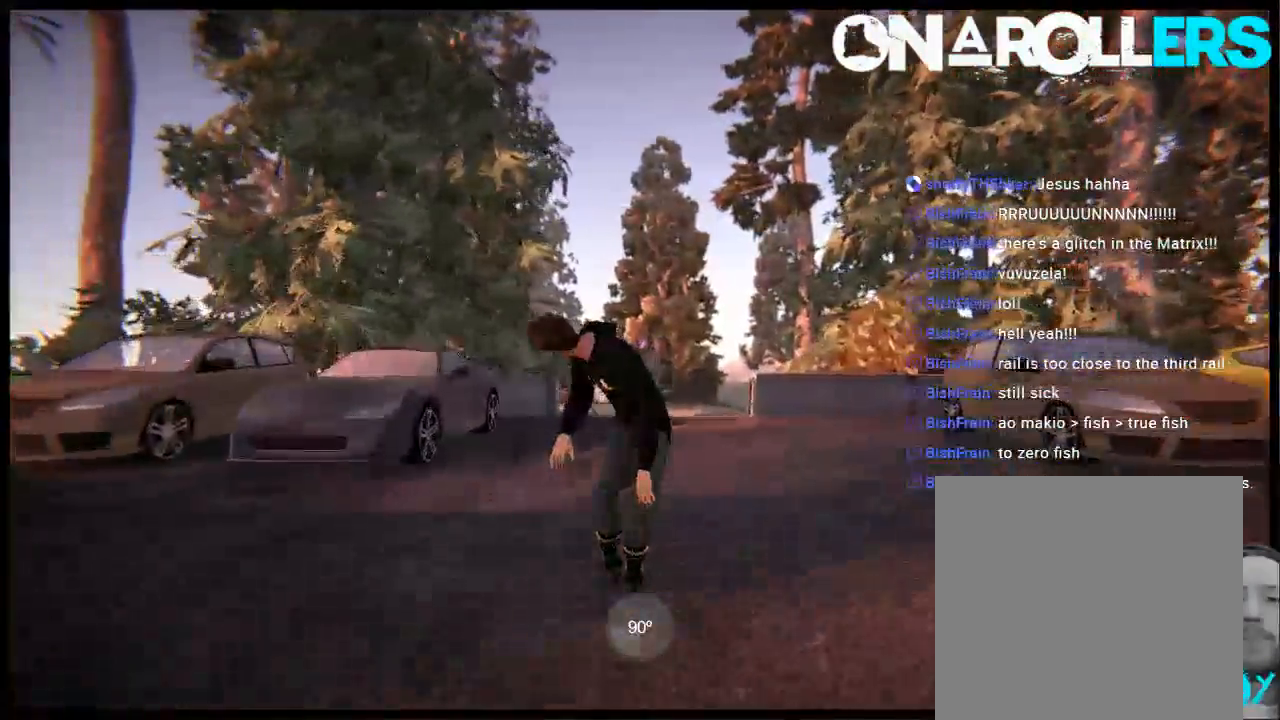
{"buttons": [], "left_stick": "center", "right_stick": "center", "events": []}
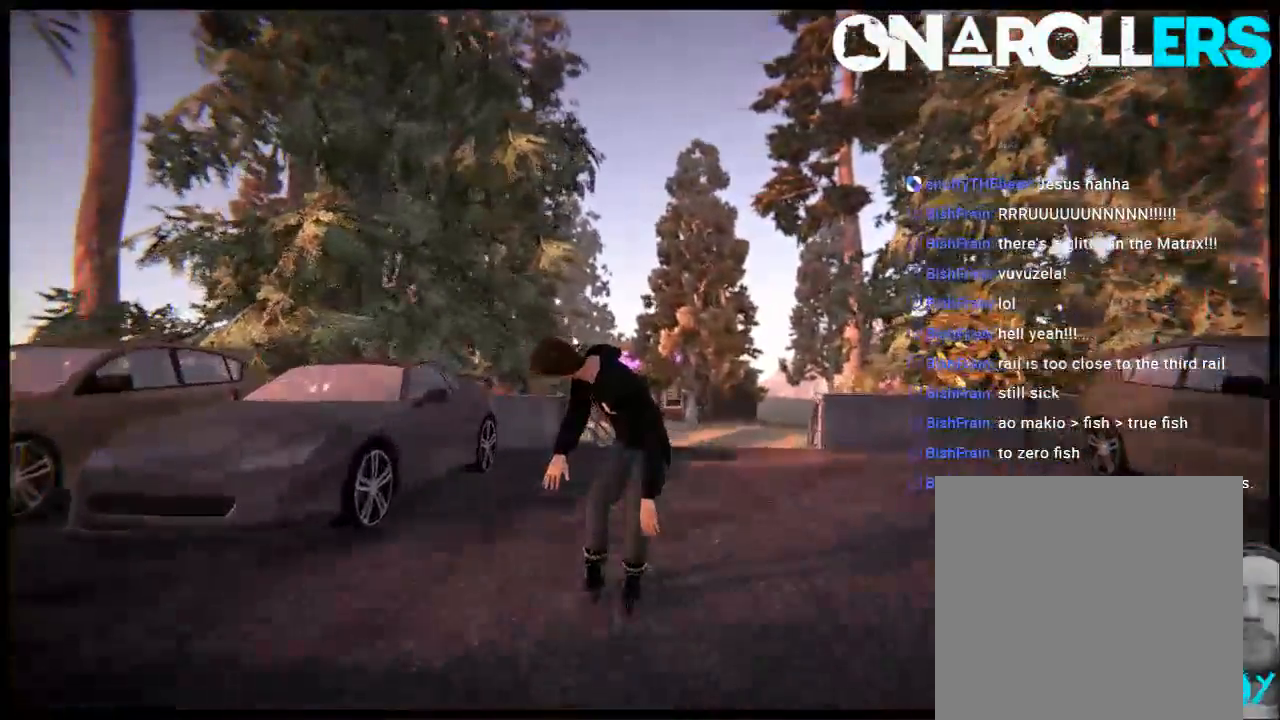
{"buttons": ["R1", "R2"], "left_stick": "center", "right_stick": "center", "events": [[117, "R2", "down"], [317, "R1", "down"], [350, "left_stick", "left"], [483, "left_stick", "center"]]}
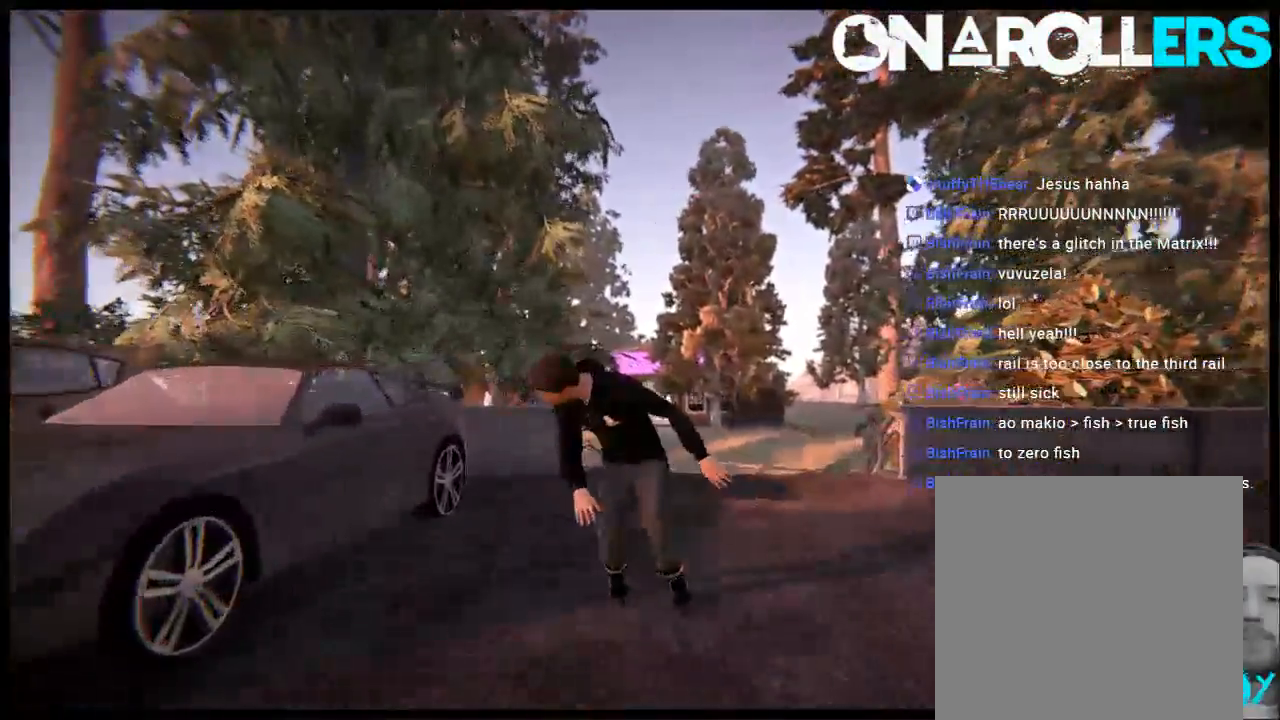
{"buttons": [], "left_stick": "center", "right_stick": "center", "events": [[350, "R1", "up"], [450, "R2", "up"]]}
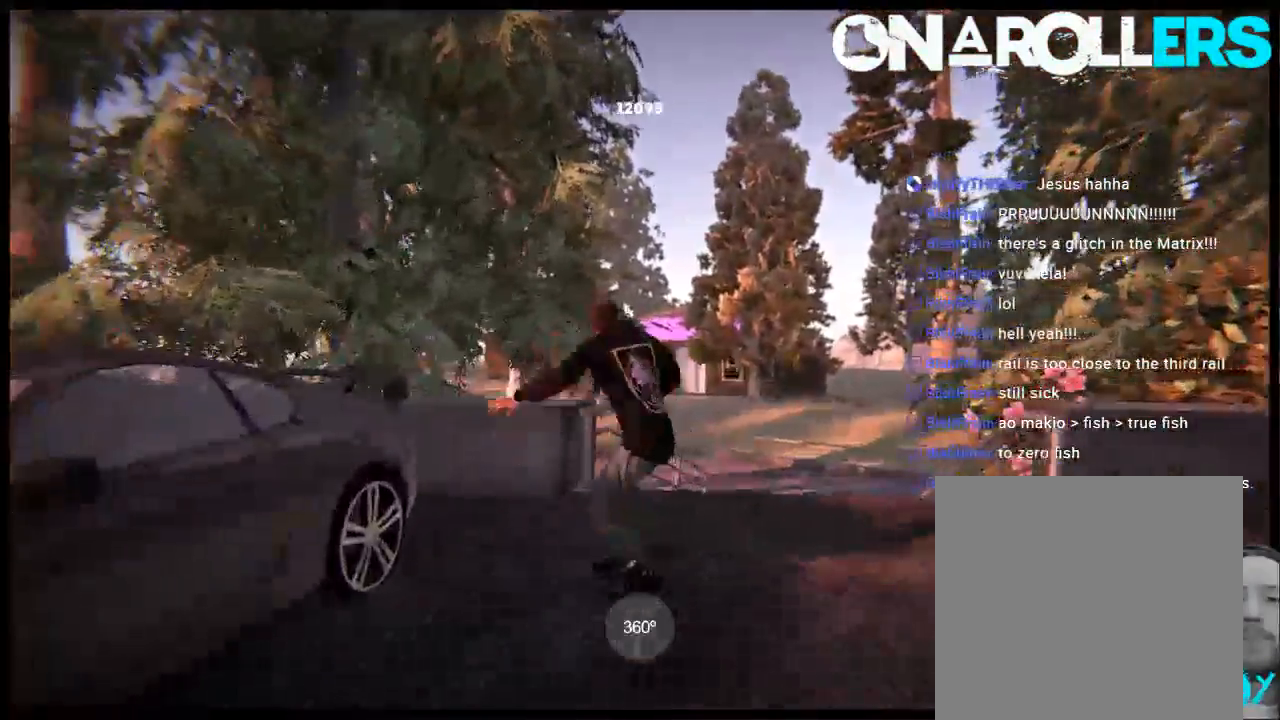
{"buttons": [], "left_stick": "center", "right_stick": "center", "events": [[83, "right_stick", "up"], [150, "left_stick", "up-right"], [467, "left_stick", "center"], [467, "right_stick", "center"]]}
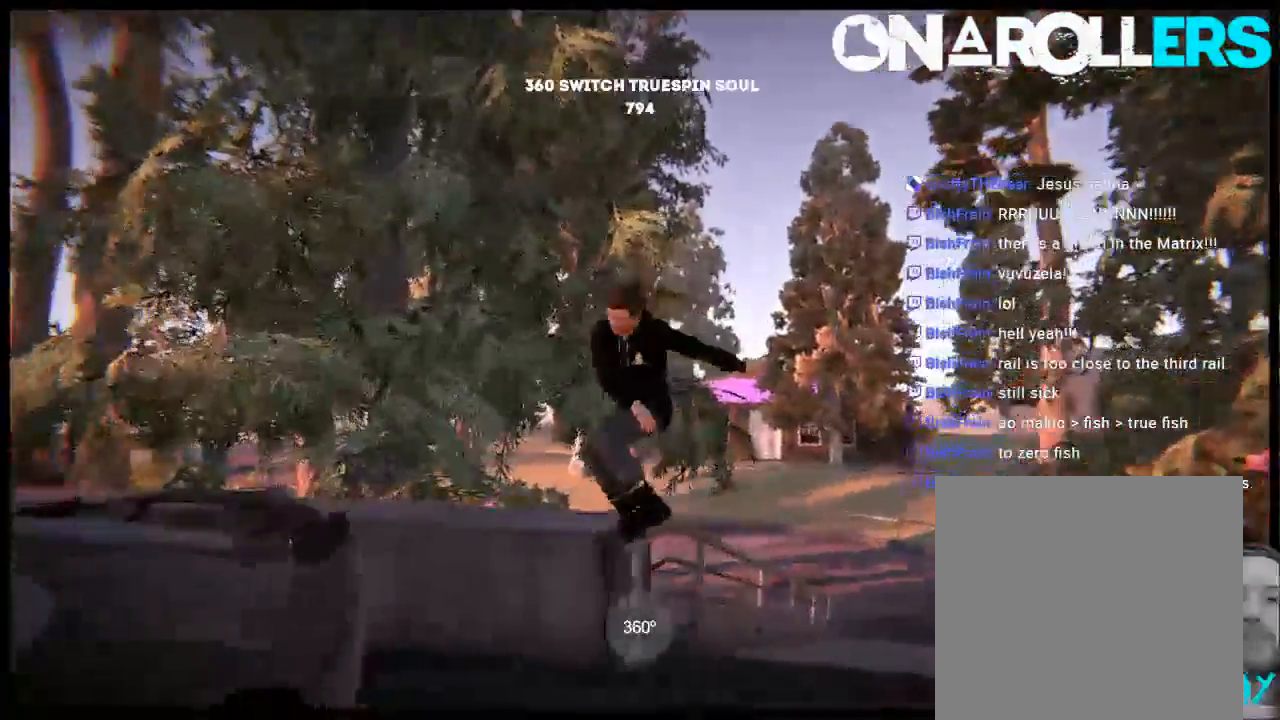
{"buttons": ["R1"], "left_stick": "up-right", "right_stick": "up", "events": [[33, "R2", "down"], [67, "R1", "down"], [67, "right_stick", "up"], [133, "R2", "up"], [167, "left_stick", "up-right"]]}
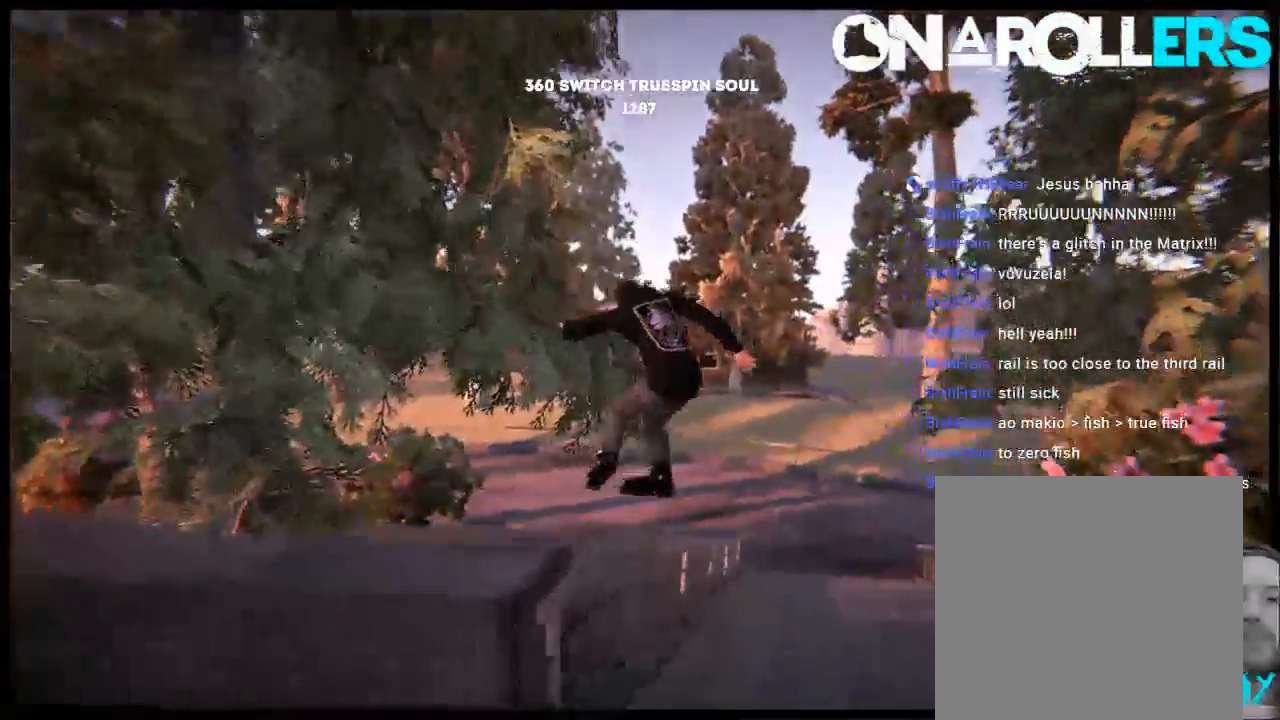
{"buttons": [], "left_stick": "center", "right_stick": "center", "events": [[200, "R1", "up"], [200, "left_stick", "center"], [233, "right_stick", "center"]]}
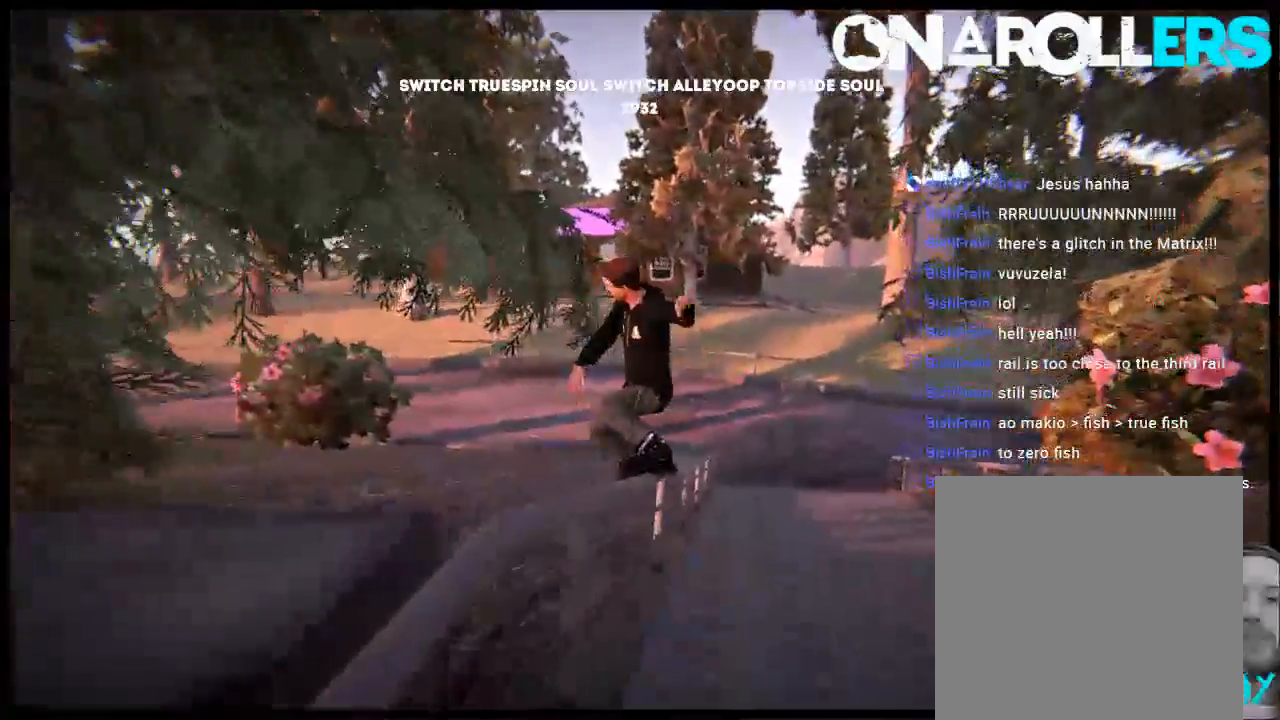
{"buttons": [], "left_stick": "center", "right_stick": "center", "events": [[383, "DPAD_LEFT", "down"], [483, "DPAD_LEFT", "up"]]}
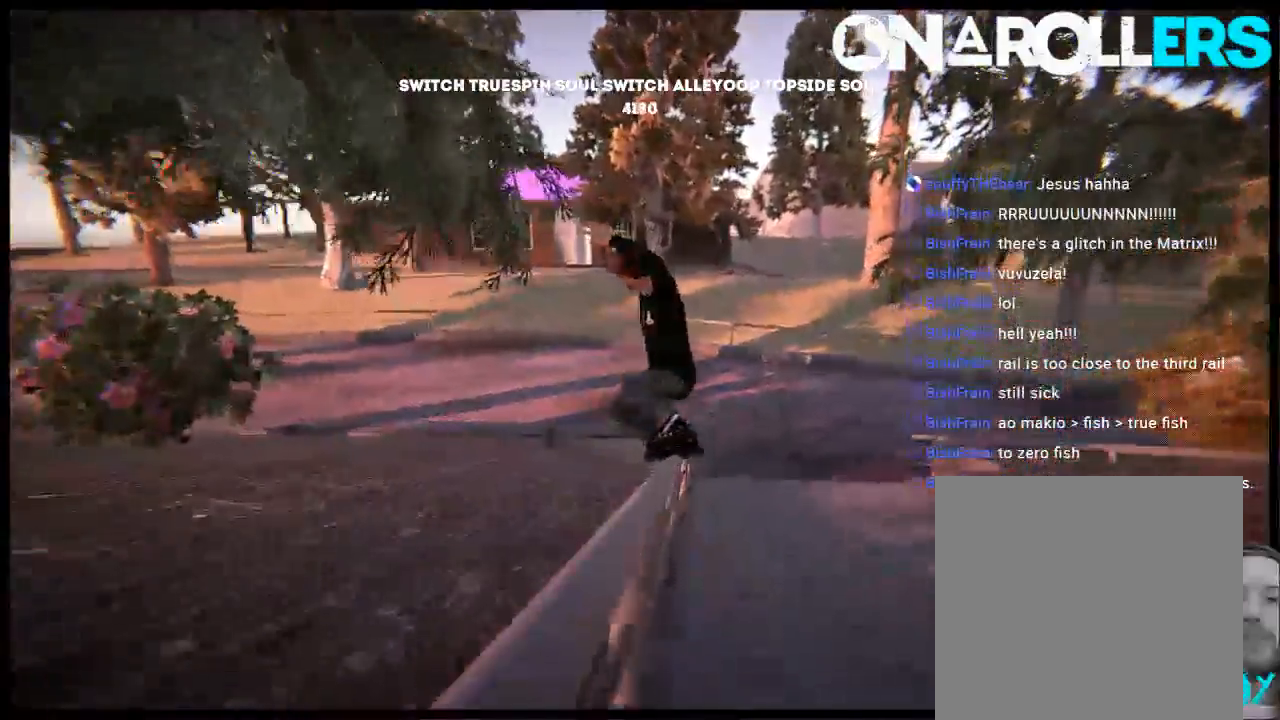
{"buttons": ["DPAD_UP", "DPAD_LEFT"], "left_stick": "center", "right_stick": "center", "events": [[317, "DPAD_LEFT", "down"], [317, "R2", "down"], [417, "R2", "up"], [450, "DPAD_UP", "down"]]}
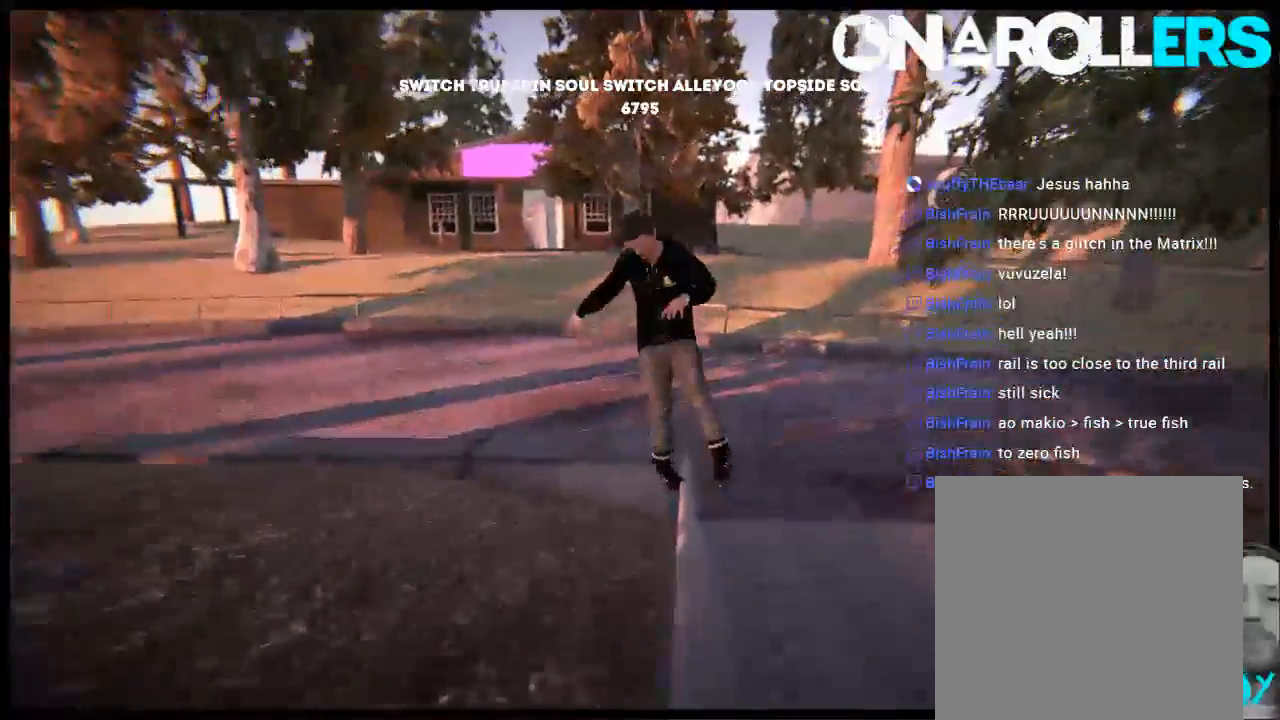
{"buttons": ["X", "DPAD_LEFT"], "left_stick": "center", "right_stick": "center", "events": [[50, "DPAD_UP", "up"], [450, "X", "down"]]}
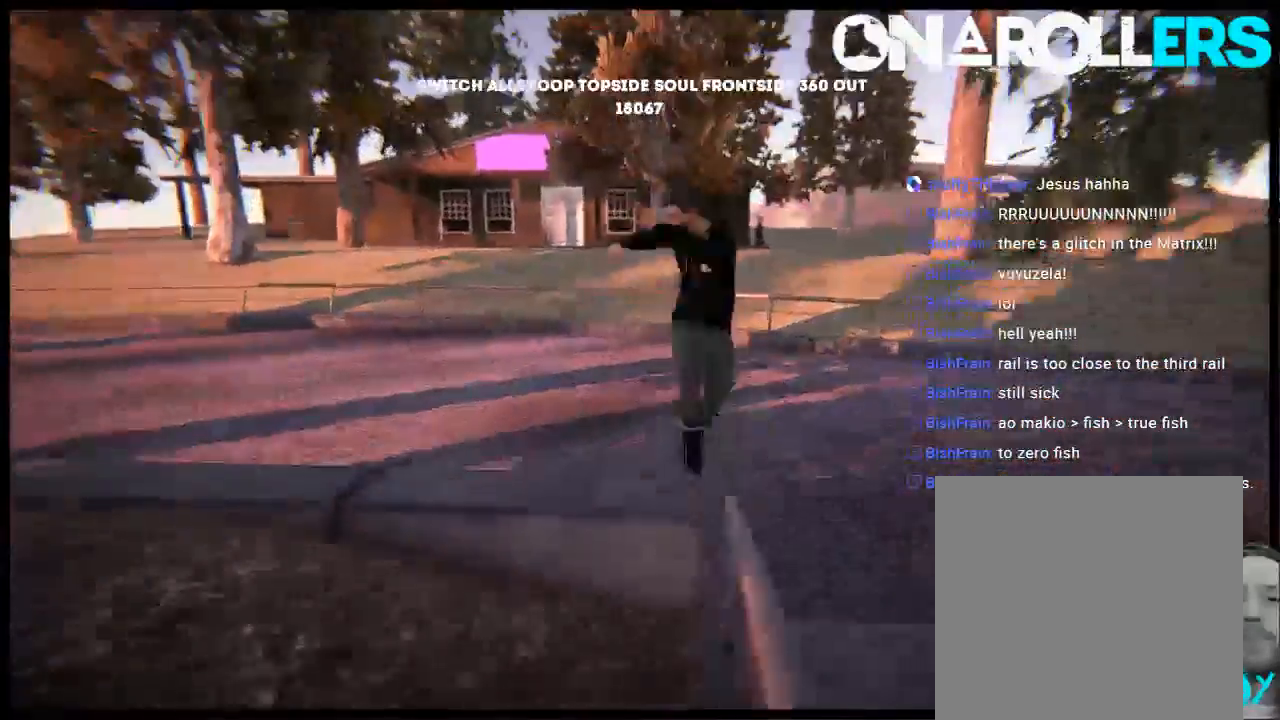
{"buttons": [], "left_stick": "center", "right_stick": "center", "events": [[83, "X", "up"], [283, "DPAD_LEFT", "up"]]}
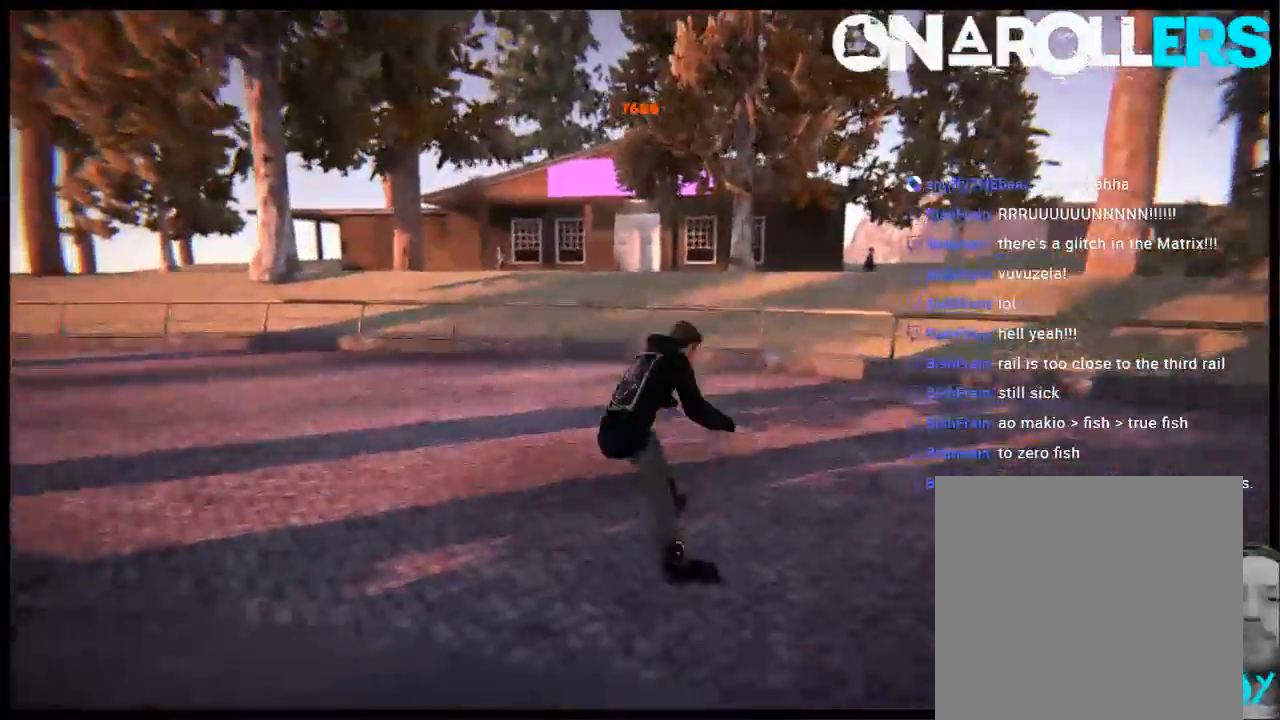
{"buttons": [], "left_stick": "center", "right_stick": "center", "events": [[300, "DPAD_UP", "down"], [300, "L2", "down"], [467, "L2", "up"], [500, "DPAD_UP", "up"]]}
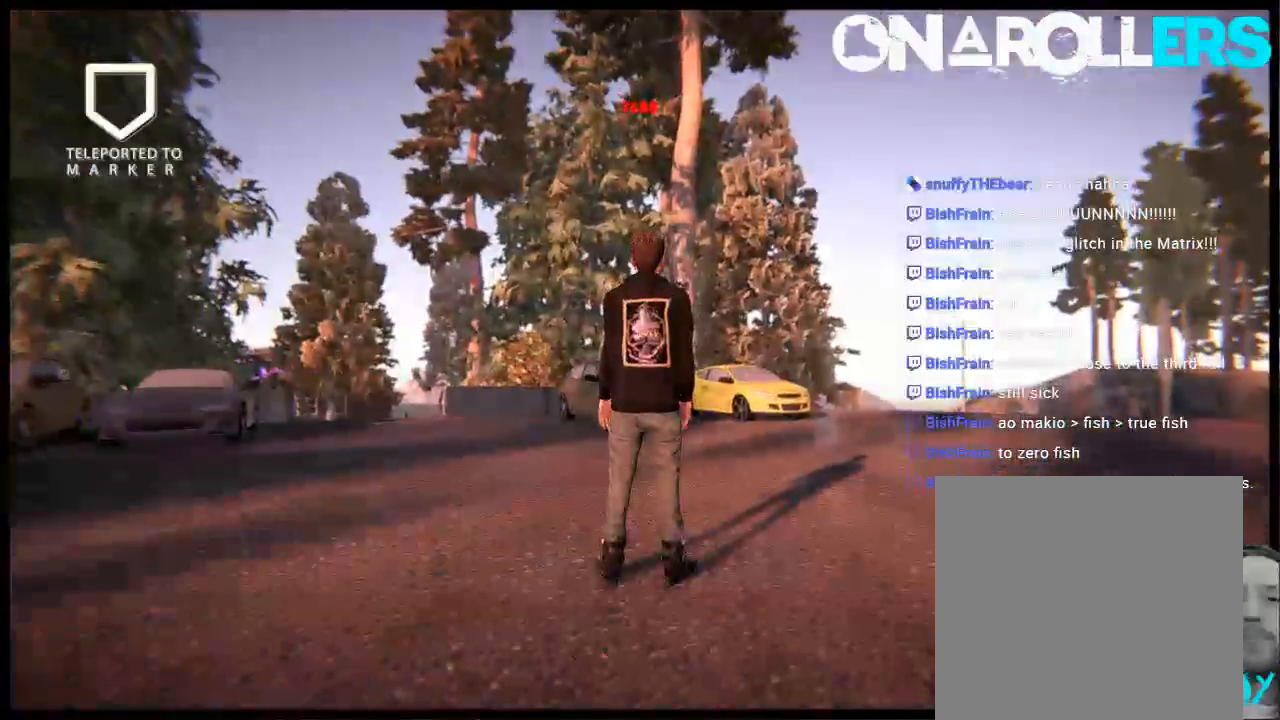
{"buttons": ["A"], "left_stick": "left", "right_stick": "center", "events": [[300, "left_stick", "left"], [400, "A", "down"]]}
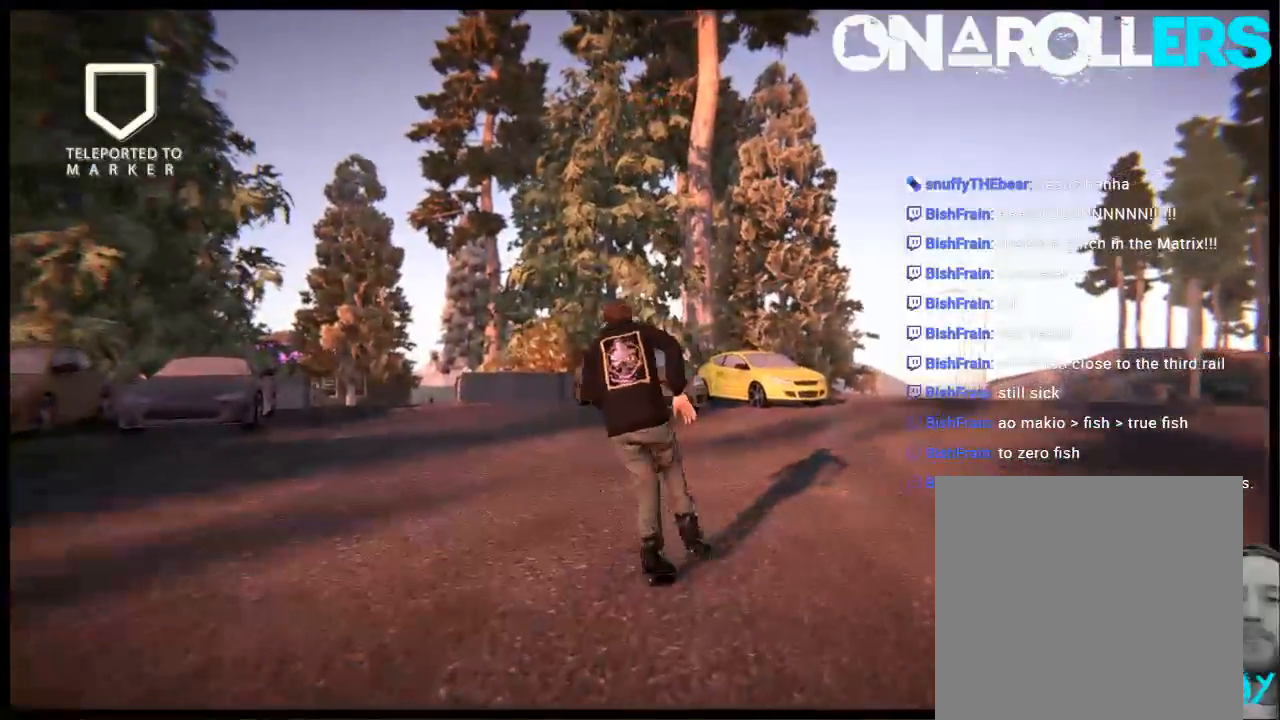
{"buttons": [], "left_stick": "center", "right_stick": "center", "events": [[267, "left_stick", "center"], [467, "A", "up"]]}
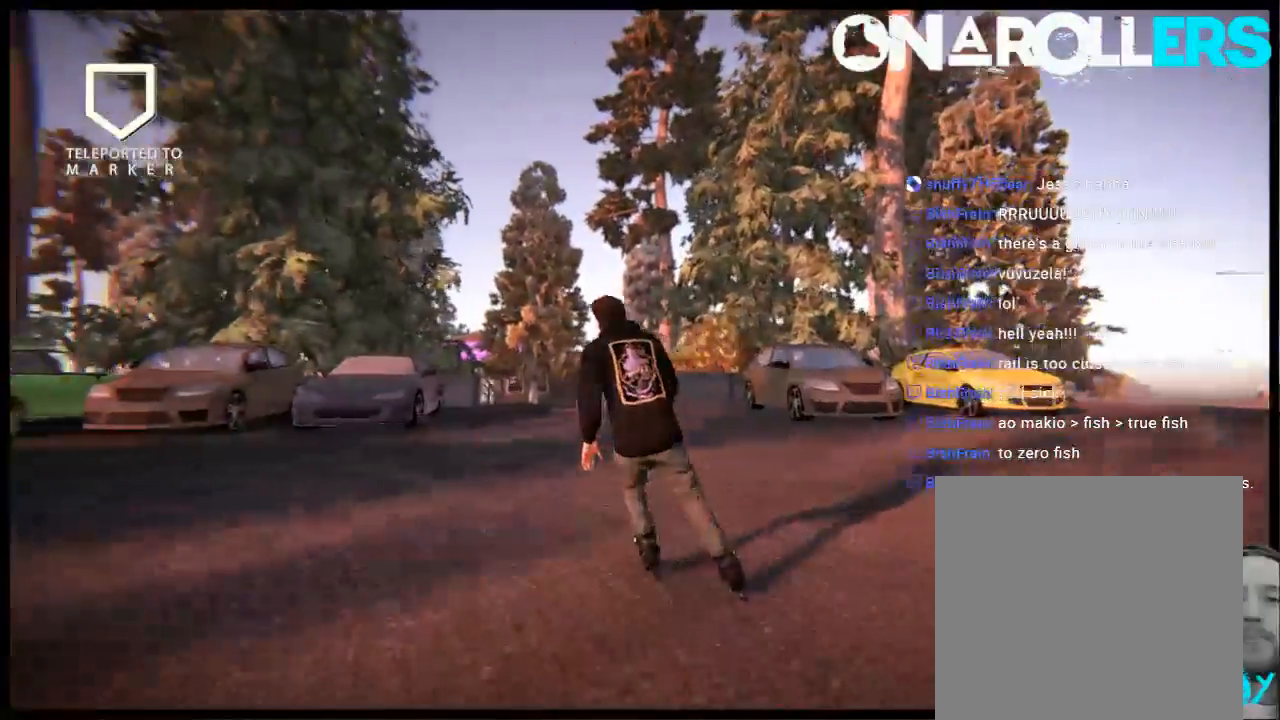
{"buttons": [], "left_stick": "center", "right_stick": "center", "events": []}
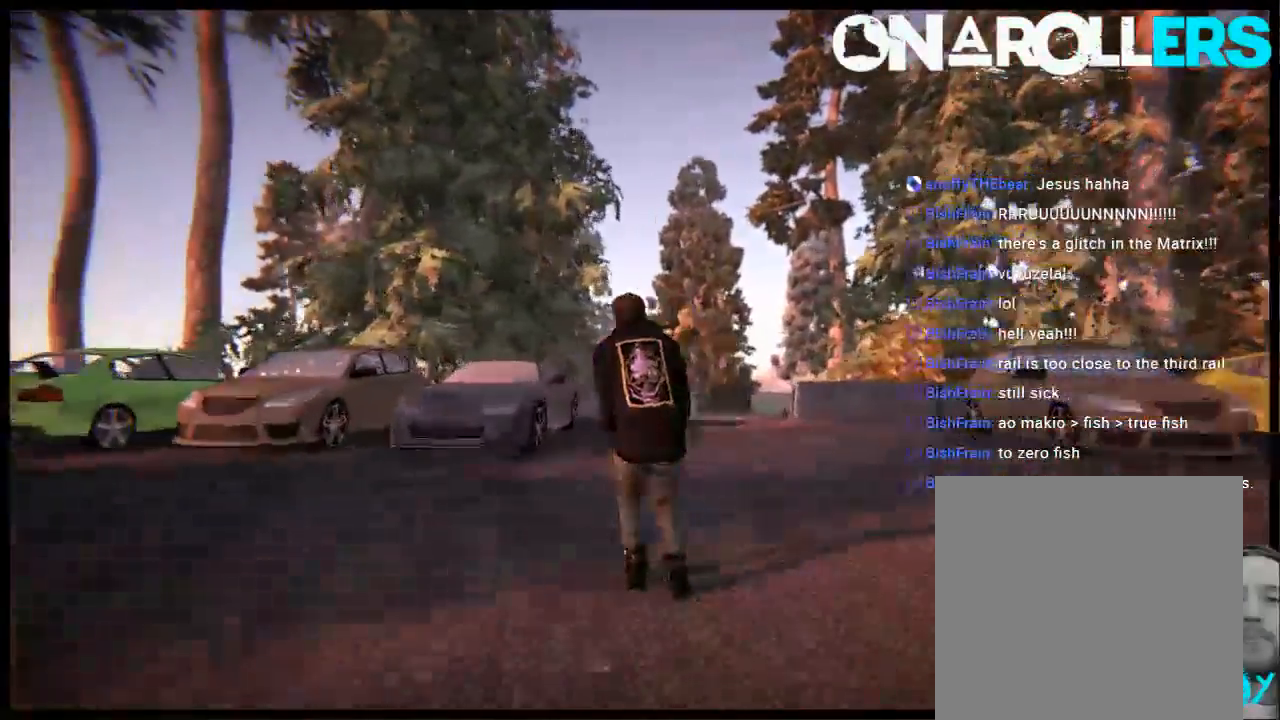
{"buttons": [], "left_stick": "left", "right_stick": "center", "events": [[350, "left_stick", "left"]]}
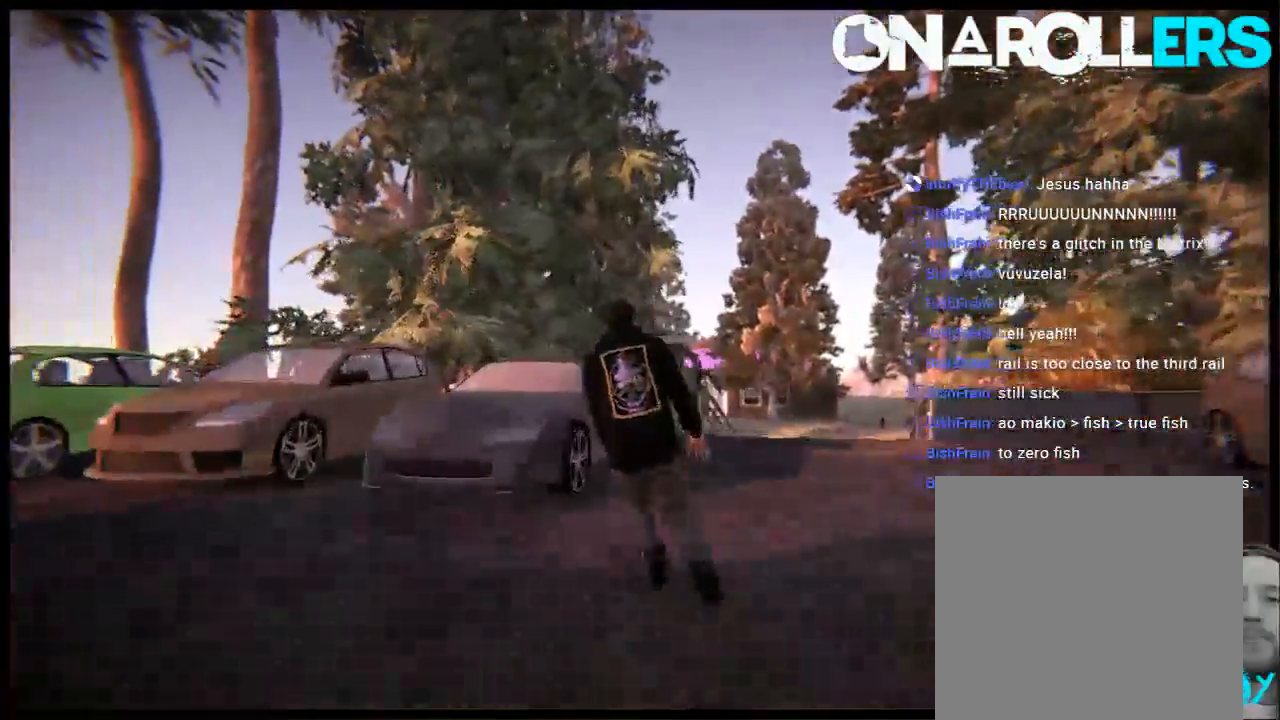
{"buttons": [], "left_stick": "right", "right_stick": "center"}
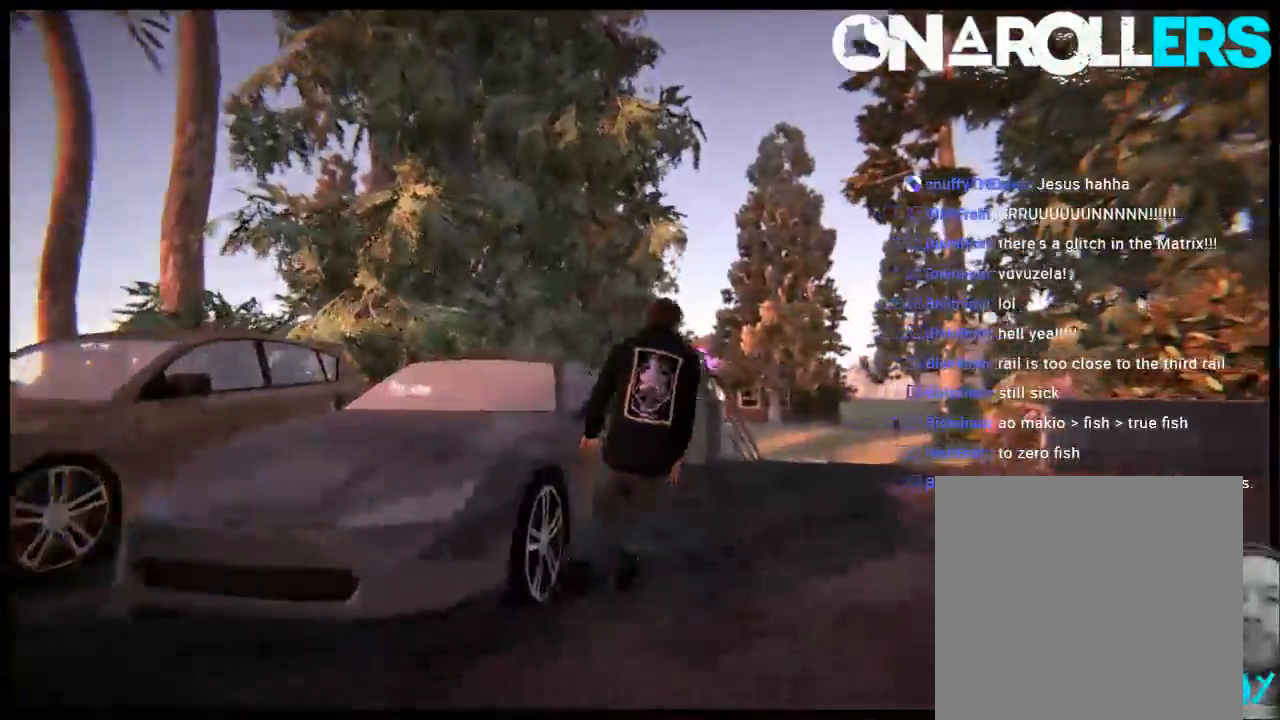
{"buttons": [], "left_stick": "center", "right_stick": "center", "events": [[400, "left_stick", "center"]]}
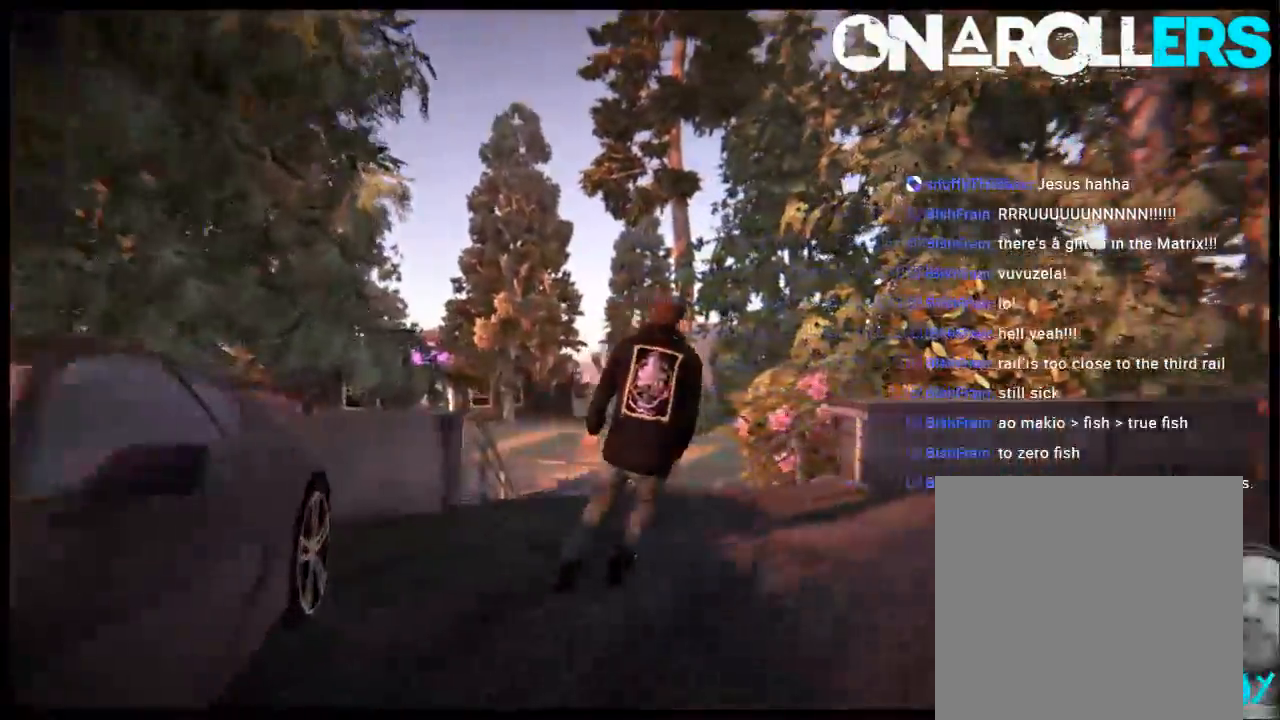
{"buttons": [], "left_stick": "right", "right_stick": "center", "events": [[150, "R2", "down"], [300, "R2", "up"], [300, "left_stick", "right"]]}
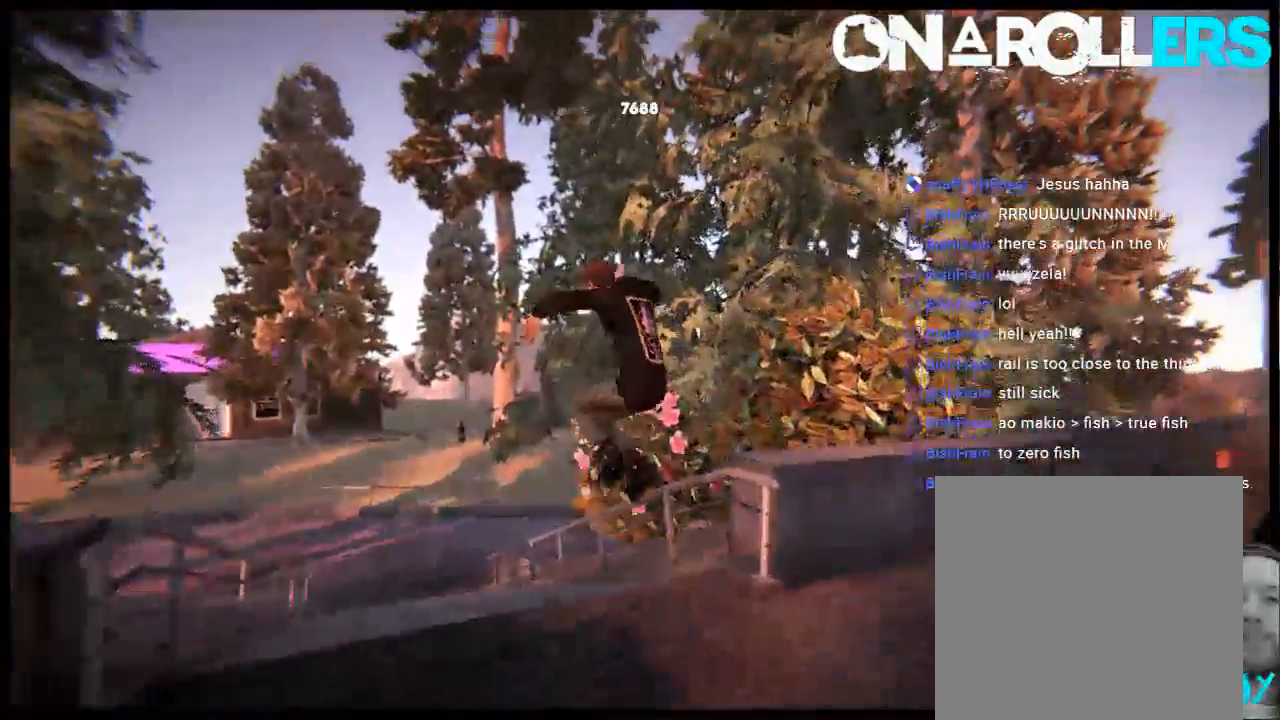
{"buttons": ["DPAD_LEFT"], "left_stick": "center", "right_stick": "center", "events": [[267, "left_stick", "center"], [433, "DPAD_LEFT", "down"]]}